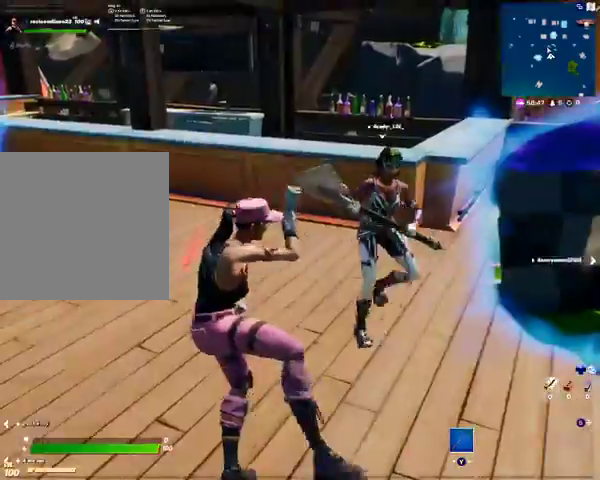
Gameplay with a controller (Xbox layout); each line is a JSON object with the inputs held at the frame after it. "events" lists button and stick changes between this image and that frame as [ms after this image, input, new state], when the widget could be followed in between.
{"buttons": [], "left_stick": "center", "right_stick": "center", "events": [[167, "right_stick", "right"], [467, "right_stick", "center"]]}
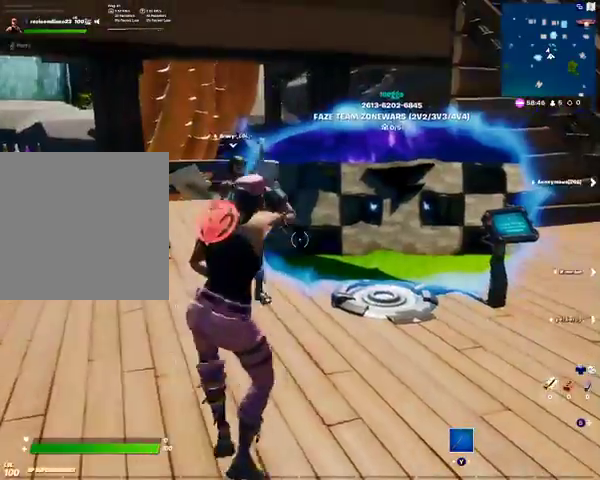
{"buttons": [], "left_stick": "center", "right_stick": "center", "events": []}
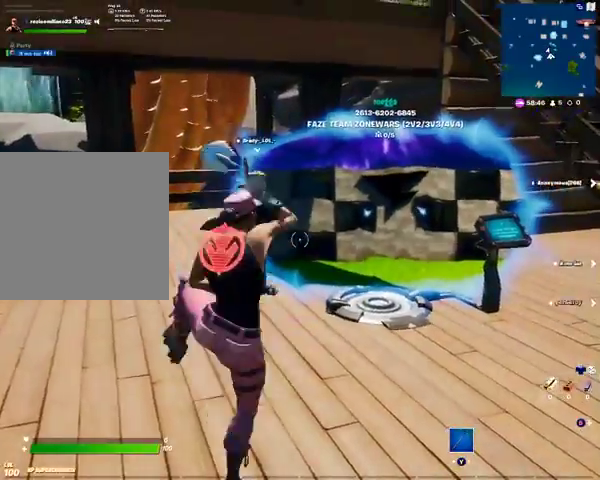
{"buttons": [], "left_stick": "center", "right_stick": "center", "events": []}
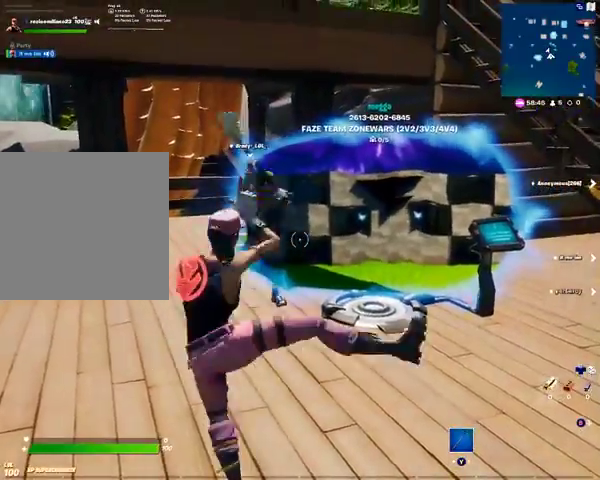
{"buttons": [], "left_stick": "center", "right_stick": "center", "events": []}
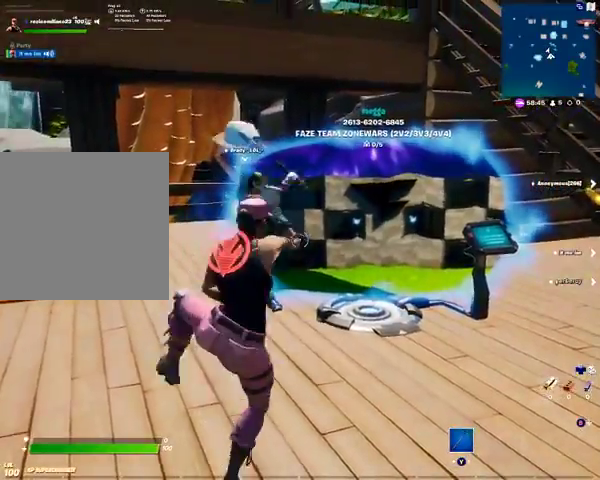
{"buttons": [], "left_stick": "center", "right_stick": "center", "events": []}
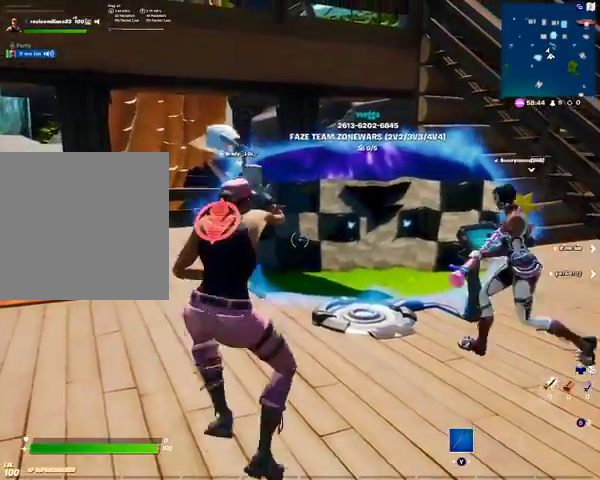
{"buttons": [], "left_stick": "center", "right_stick": "center", "events": []}
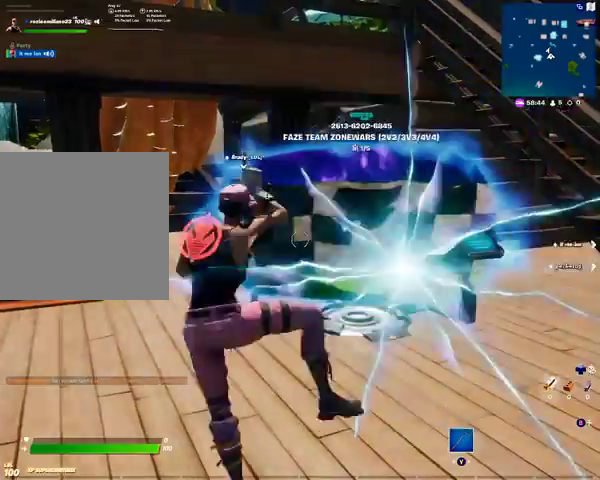
{"buttons": [], "left_stick": "up-right", "right_stick": "center", "events": [[167, "R2", "down"], [167, "right_stick", "right"], [300, "left_stick", "up-right"], [367, "R2", "up"], [367, "right_stick", "center"]]}
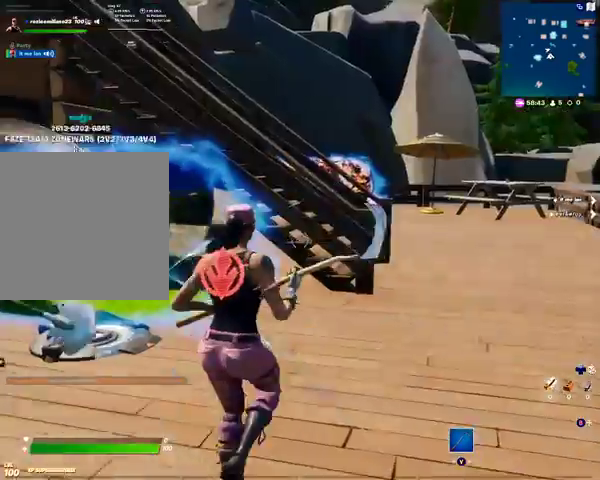
{"buttons": [], "left_stick": "up", "right_stick": "center", "events": [[67, "right_stick", "right"], [167, "left_stick", "up"], [267, "right_stick", "center"]]}
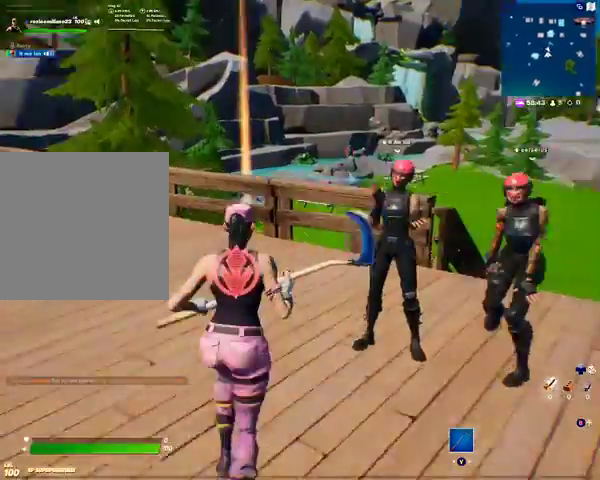
{"buttons": [], "left_stick": "center", "right_stick": "right", "events": [[33, "left_stick", "up-right"], [367, "left_stick", "center"], [367, "right_stick", "right"]]}
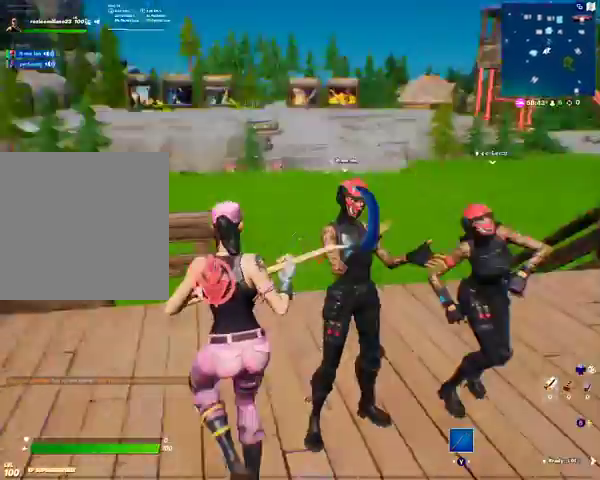
{"buttons": [], "left_stick": "center", "right_stick": "right", "events": [[33, "right_stick", "center"], [300, "right_stick", "right"]]}
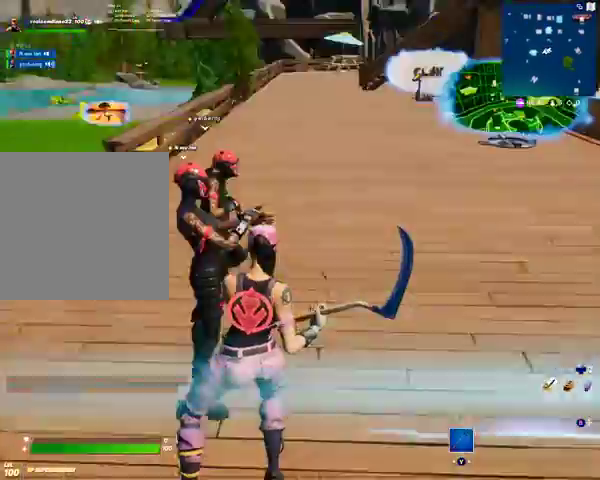
{"buttons": ["R2"], "left_stick": "center", "right_stick": "center", "events": [[33, "right_stick", "center"], [267, "right_stick", "right"], [400, "right_stick", "up-right"], [433, "R2", "down"], [500, "right_stick", "center"]]}
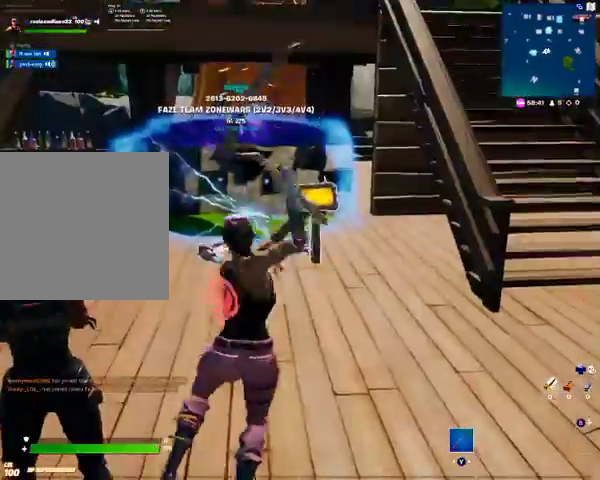
{"buttons": [], "left_stick": "center", "right_stick": "center", "events": [[167, "R2", "up"], [300, "right_stick", "left"], [467, "right_stick", "center"]]}
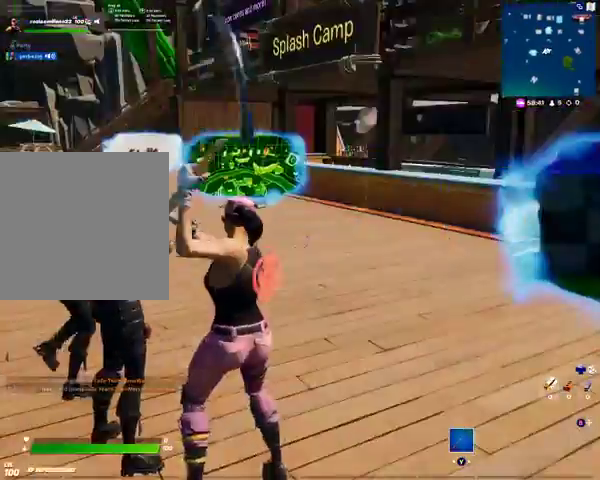
{"buttons": [], "left_stick": "center", "right_stick": "center", "events": [[267, "right_stick", "left"], [467, "right_stick", "center"]]}
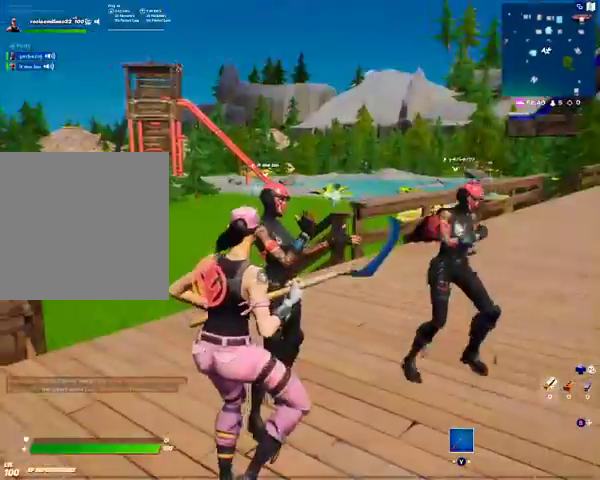
{"buttons": [], "left_stick": "up-right", "right_stick": "center", "events": [[200, "right_stick", "right"], [367, "left_stick", "up-right"], [400, "right_stick", "center"]]}
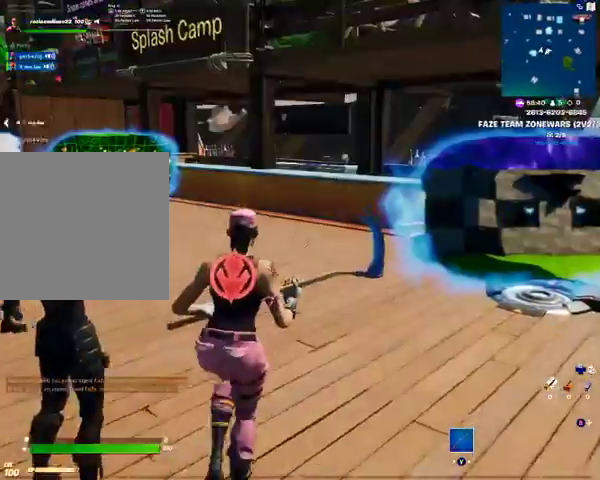
{"buttons": [], "left_stick": "center", "right_stick": "left", "events": [[200, "left_stick", "center"], [333, "right_stick", "left"]]}
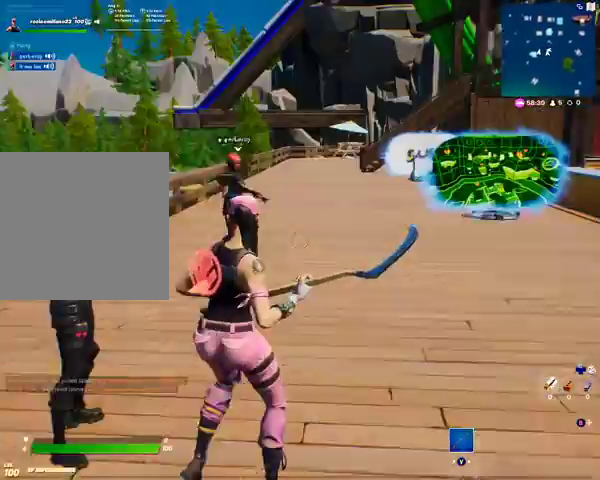
{"buttons": [], "left_stick": "center", "right_stick": "center", "events": [[33, "right_stick", "center"]]}
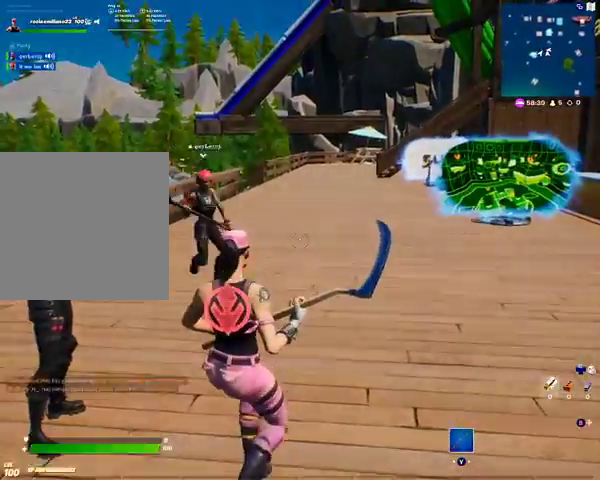
{"buttons": [], "left_stick": "center", "right_stick": "center", "events": []}
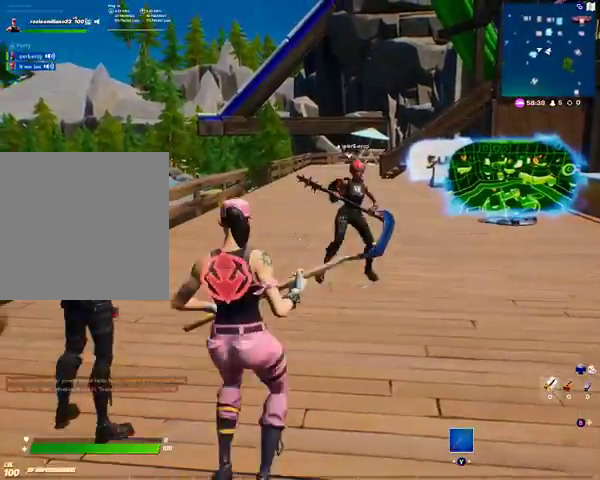
{"buttons": [], "left_stick": "right", "right_stick": "center", "events": [[500, "left_stick", "right"]]}
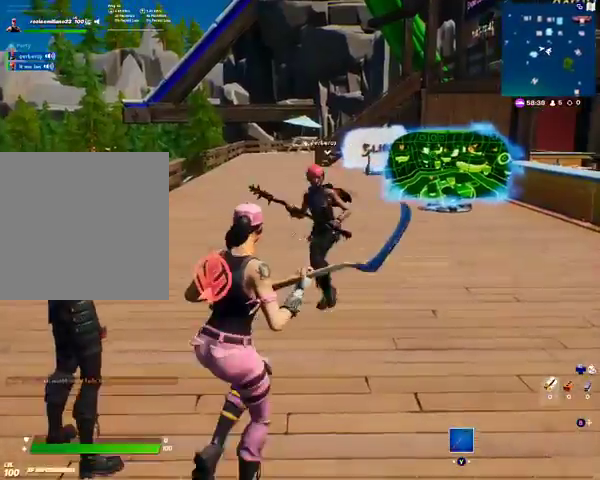
{"buttons": [], "left_stick": "down-left", "right_stick": "left", "events": [[167, "left_stick", "center"], [367, "right_stick", "left"], [500, "left_stick", "down-left"]]}
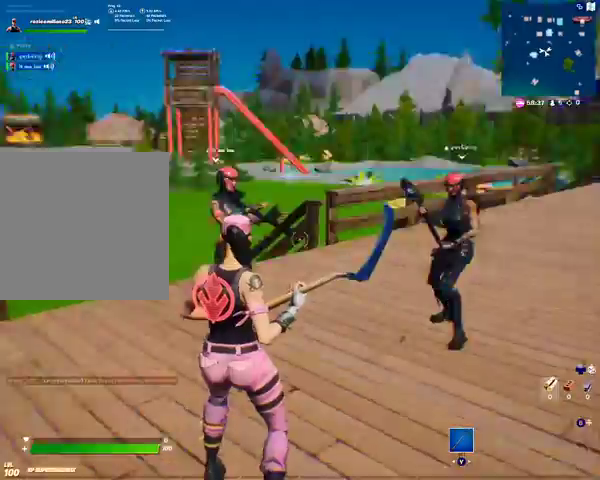
{"buttons": [], "left_stick": "up-right", "right_stick": "center", "events": [[67, "right_stick", "right"], [267, "left_stick", "center"], [333, "right_stick", "center"], [367, "left_stick", "up-right"]]}
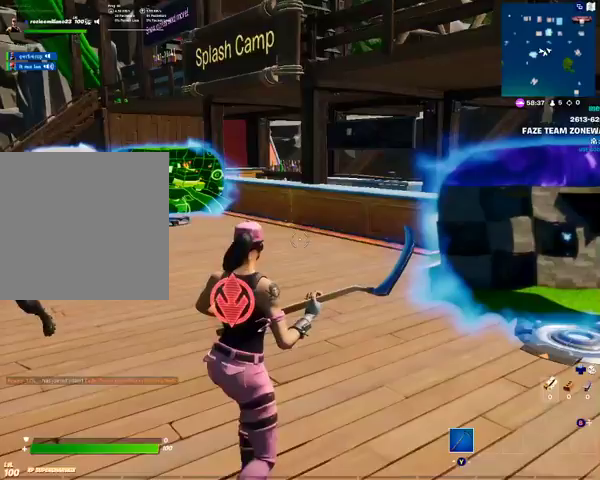
{"buttons": [], "left_stick": "center", "right_stick": "center", "events": [[33, "left_stick", "center"], [133, "left_stick", "down-left"], [200, "right_stick", "left"], [367, "left_stick", "center"], [367, "right_stick", "center"]]}
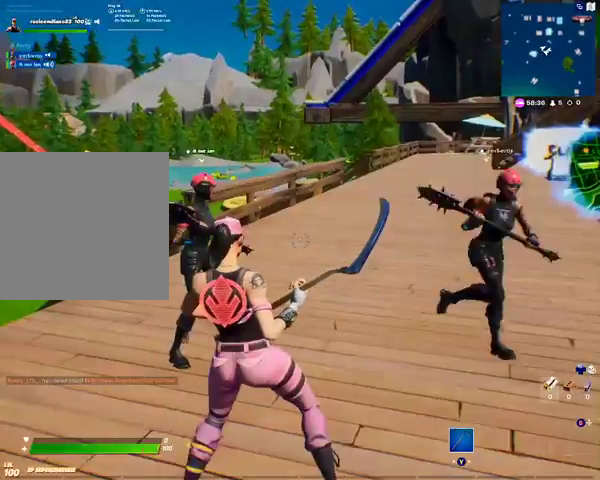
{"buttons": [], "left_stick": "center", "right_stick": "right", "events": [[400, "right_stick", "right"]]}
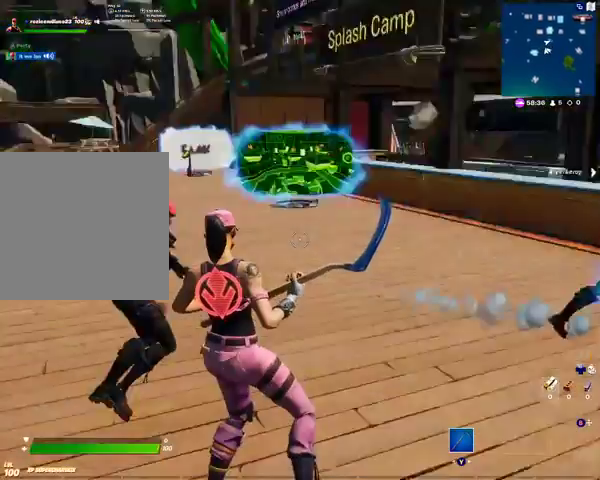
{"buttons": [], "left_stick": "up-right", "right_stick": "center", "events": [[167, "left_stick", "up-right"], [167, "right_stick", "center"]]}
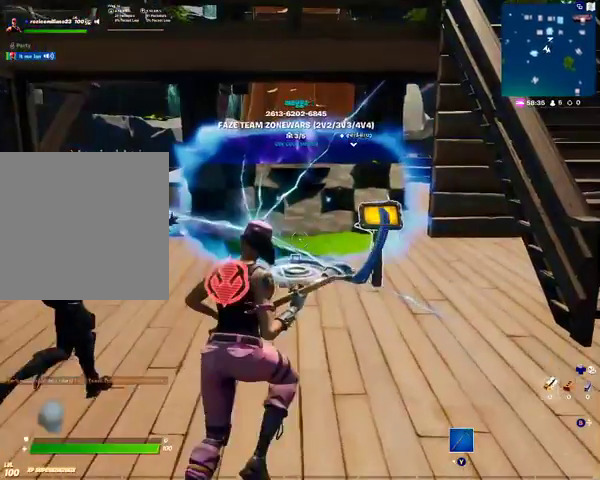
{"buttons": [], "left_stick": "up-right", "right_stick": "center", "events": []}
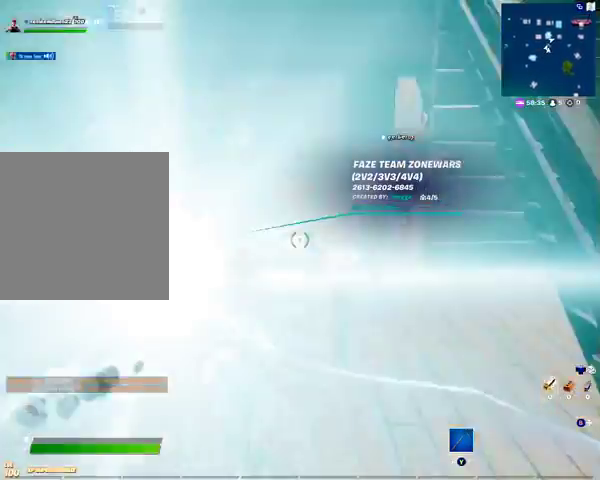
{"buttons": [], "left_stick": "up-left", "right_stick": "center", "events": [[233, "left_stick", "up-left"]]}
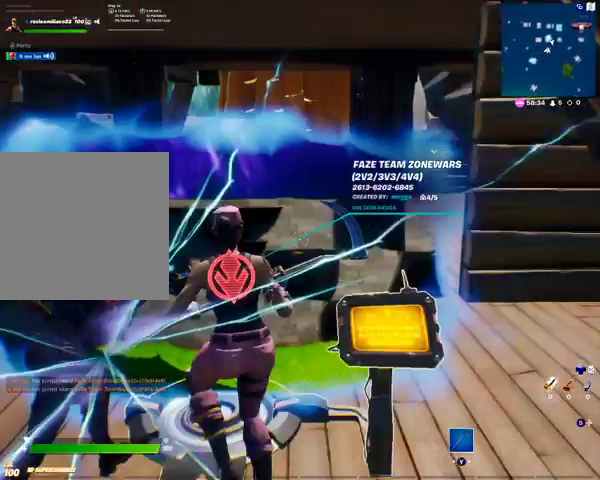
{"buttons": [], "left_stick": "center", "right_stick": "center", "events": [[167, "left_stick", "up"], [333, "left_stick", "center"]]}